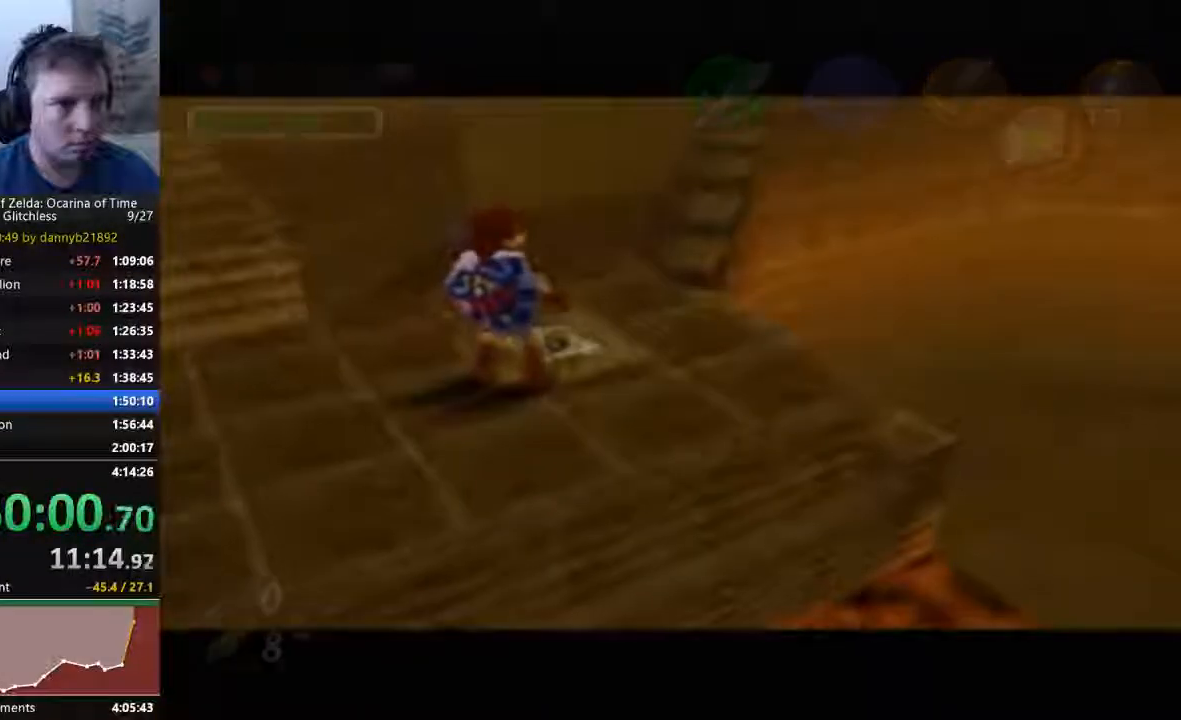
Gameplay with a controller (Nintendo layout); each line is a JSON object with the inputs held at the frame after it. "events" lists button and stick changes between this image and that frame as [ms after this image, input, new state], when the widget could be followed in between. Not read: C_LEFT L3 R3 START Z.
{"buttons": [], "left_stick": "center", "events": []}
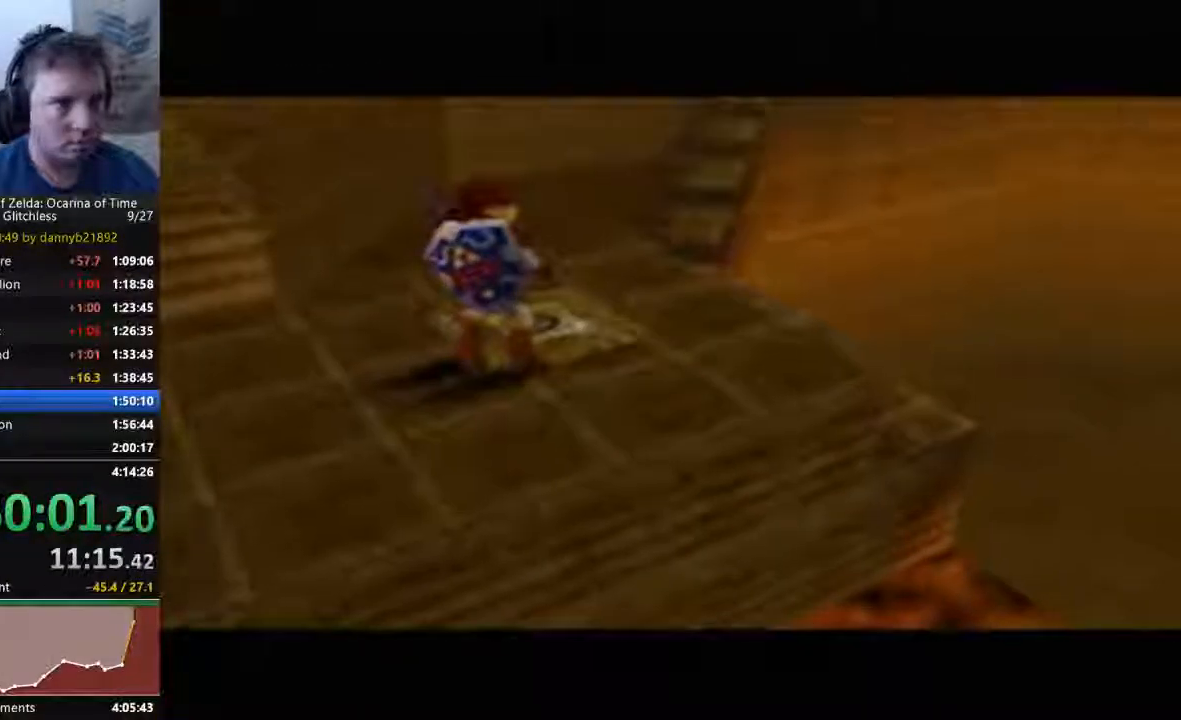
{"buttons": [], "left_stick": "center", "events": []}
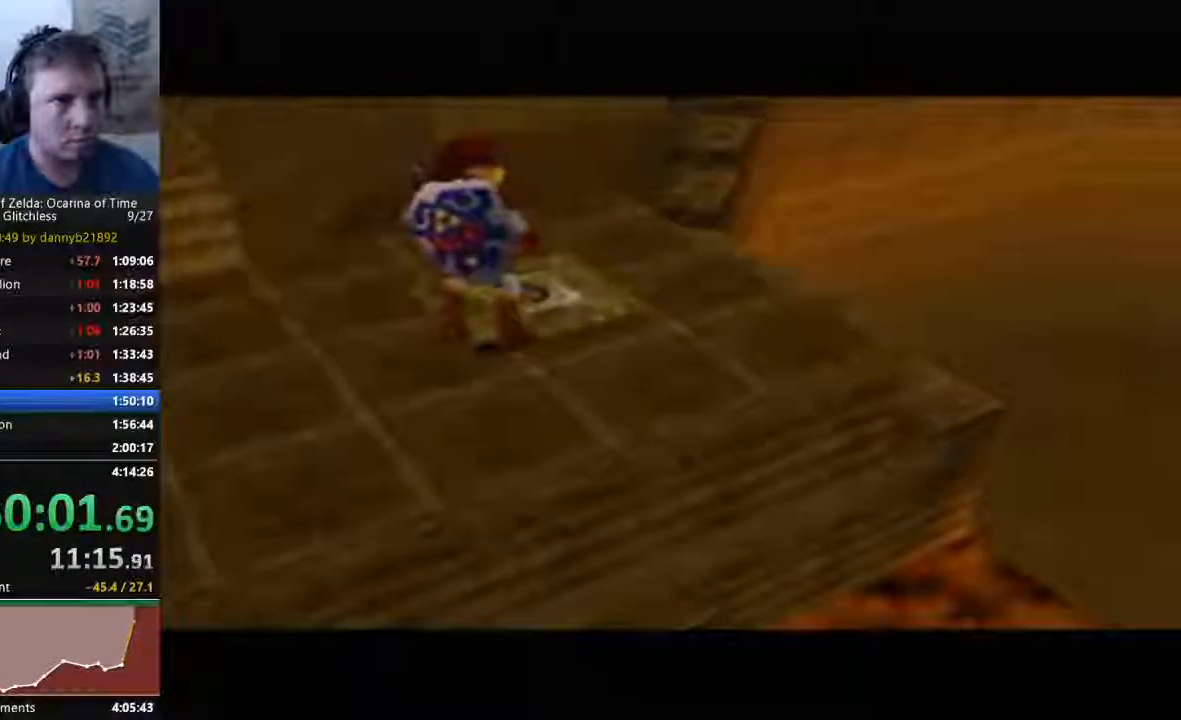
{"buttons": [], "left_stick": "center", "events": []}
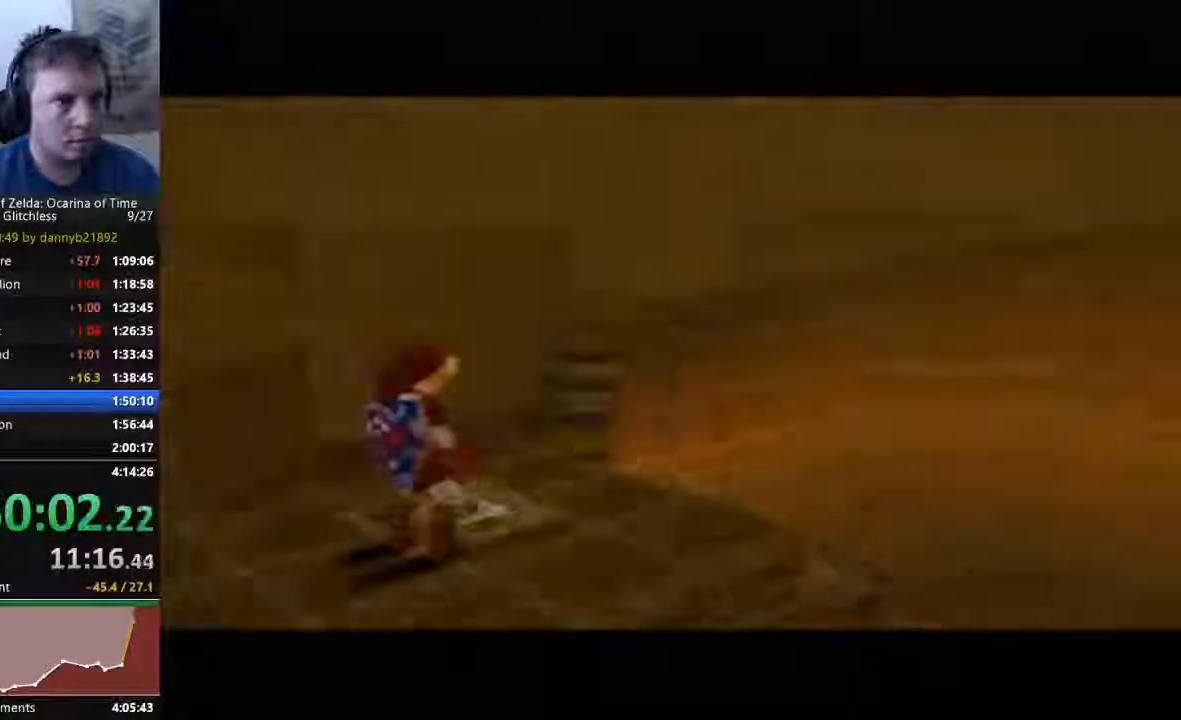
{"buttons": [], "left_stick": "center", "events": []}
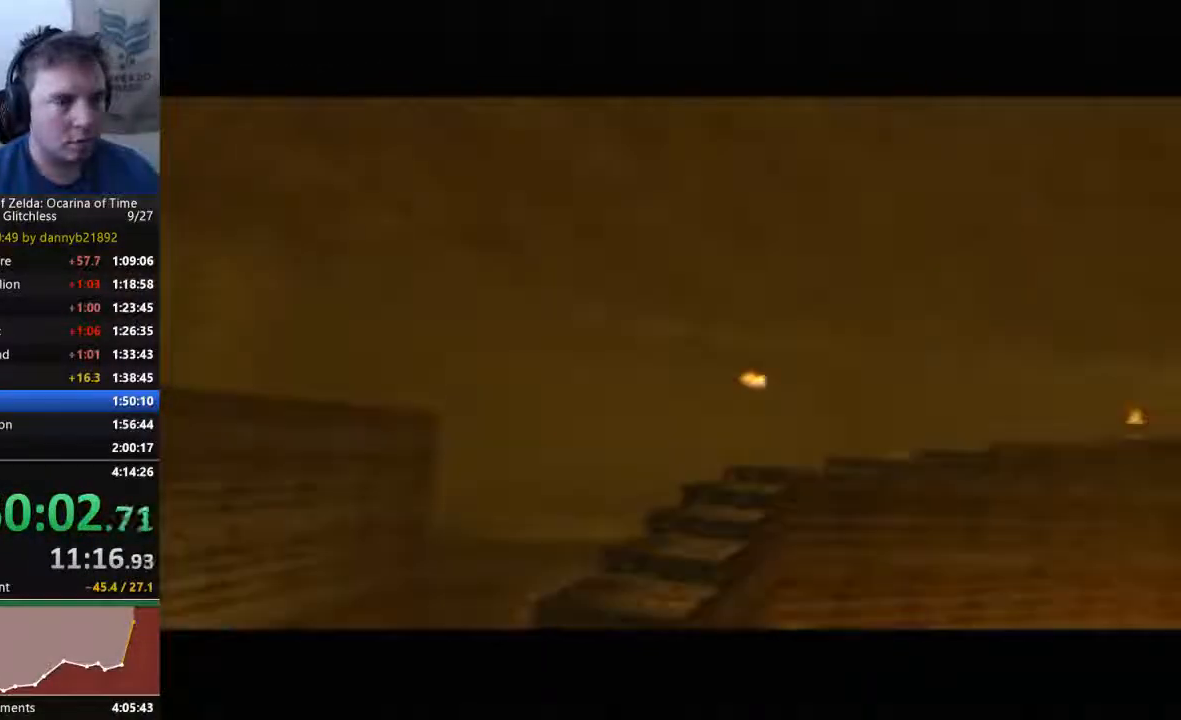
{"buttons": [], "left_stick": "center", "events": []}
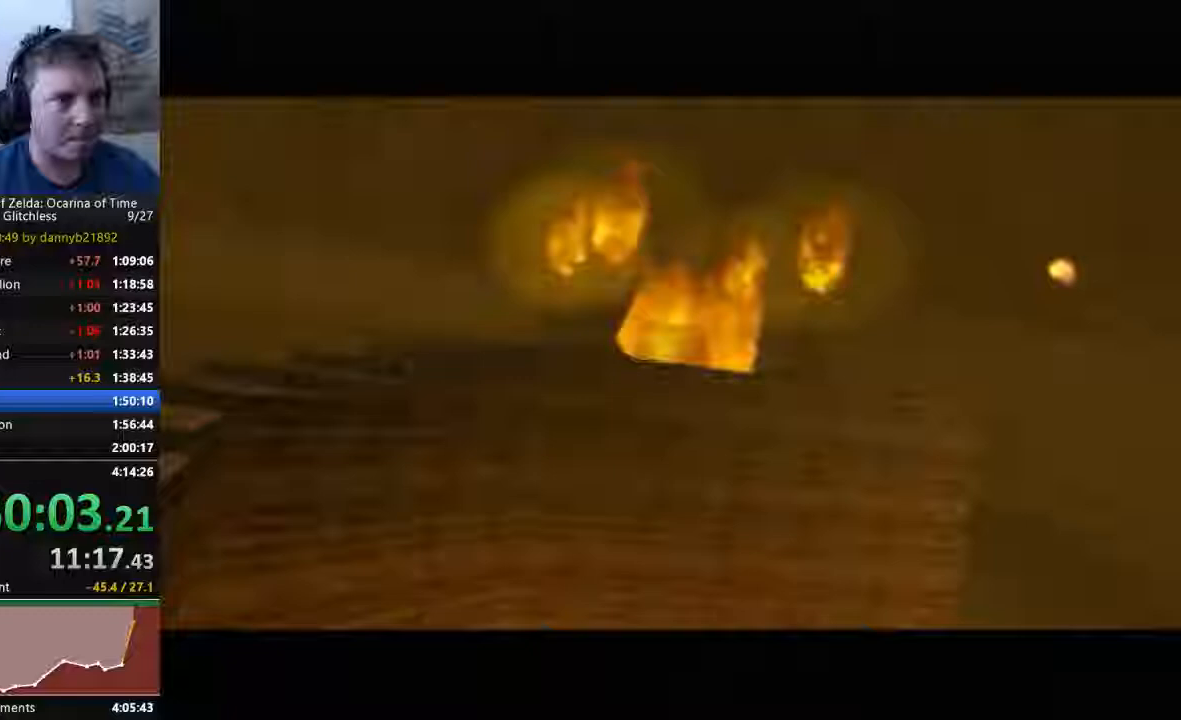
{"buttons": [], "left_stick": "center", "events": []}
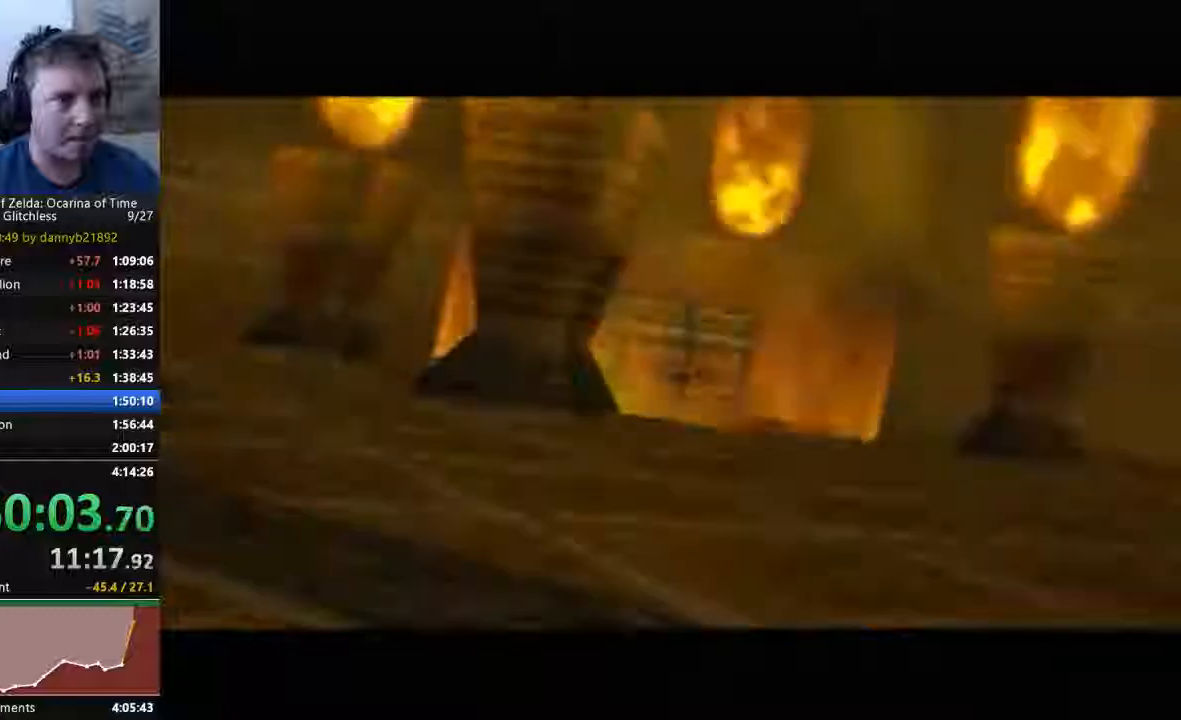
{"buttons": [], "left_stick": "center", "events": []}
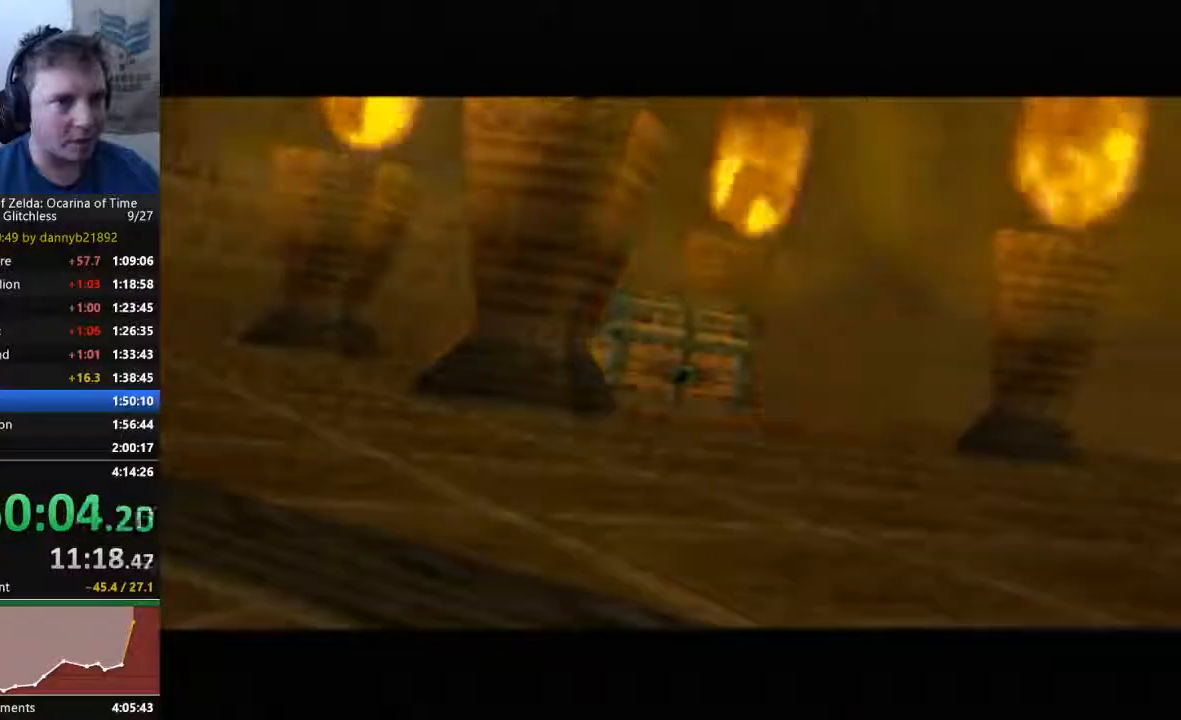
{"buttons": [], "left_stick": "center", "events": []}
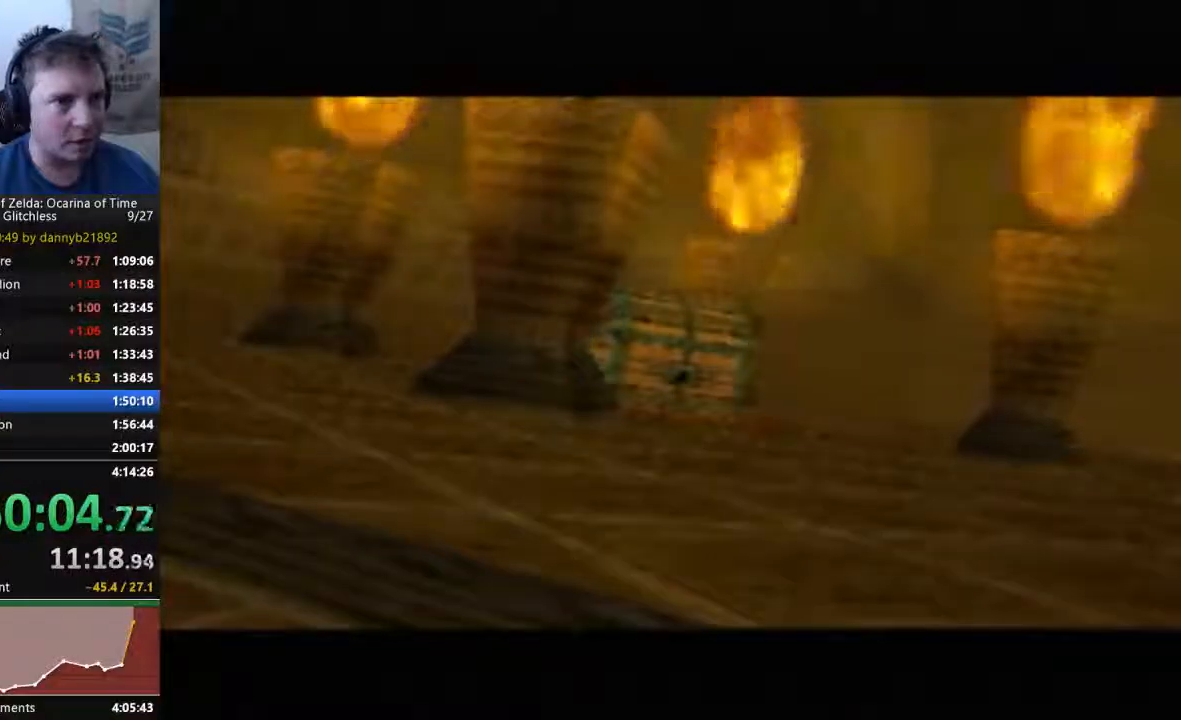
{"buttons": [], "left_stick": "up", "events": [[400, "left_stick", "up"]]}
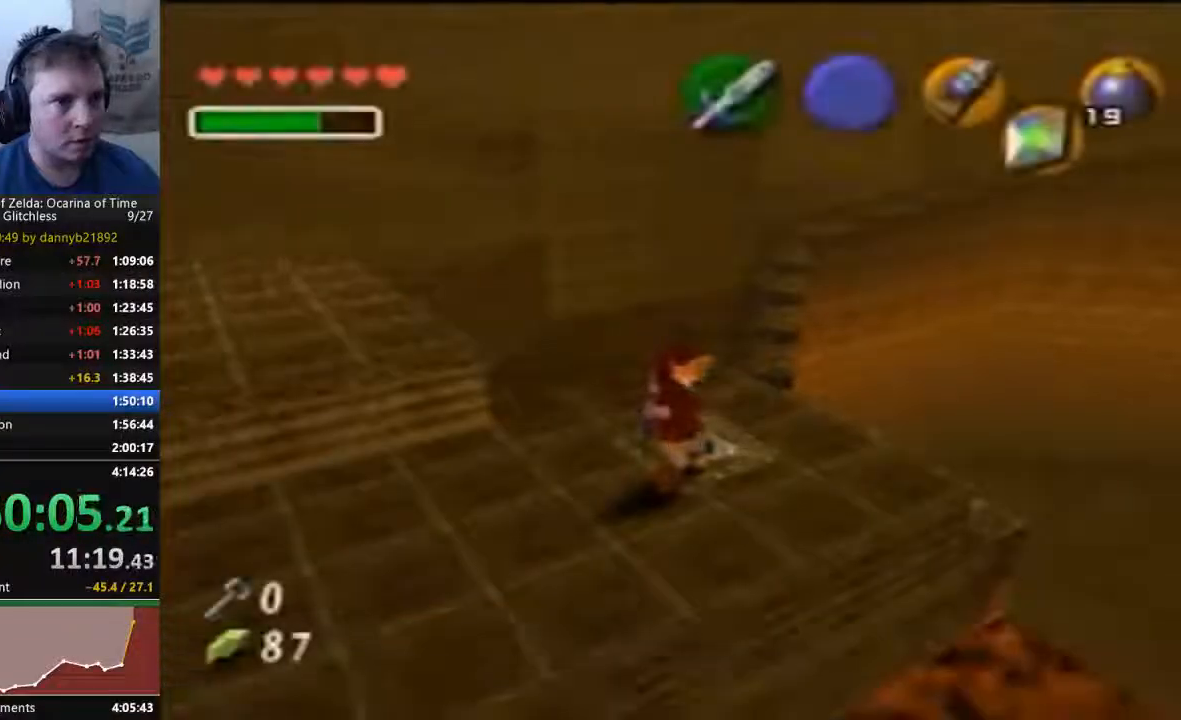
{"buttons": [], "left_stick": "up", "events": []}
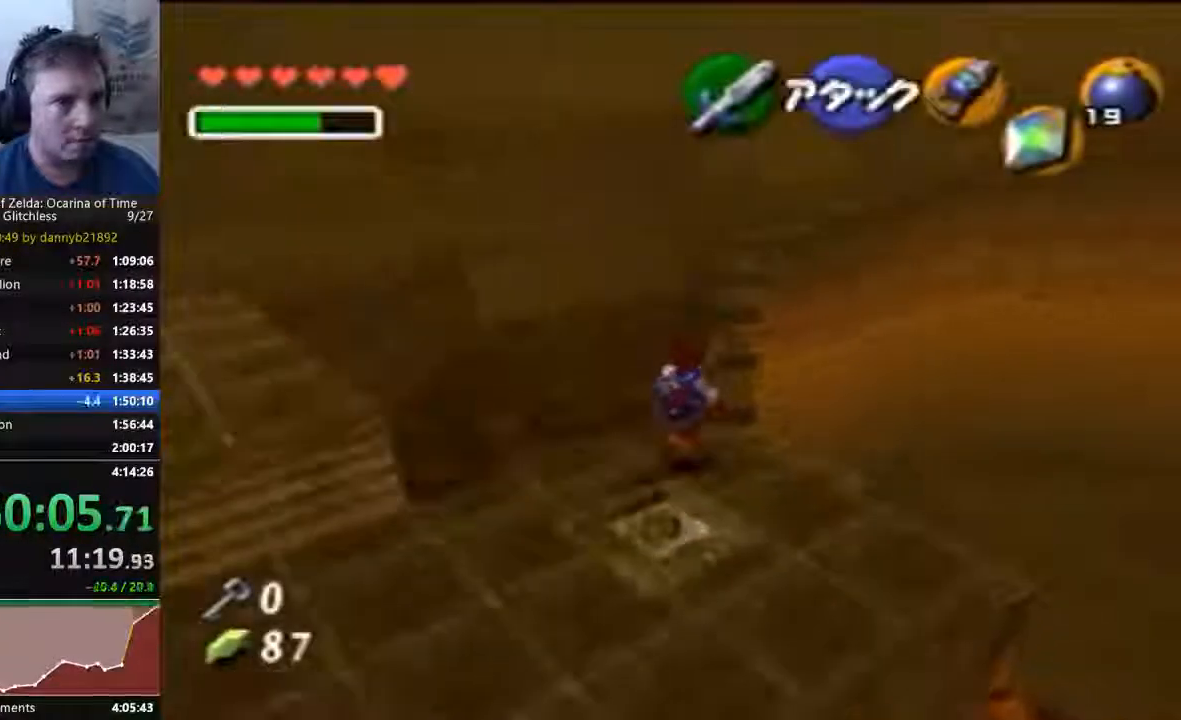
{"buttons": [], "left_stick": "up", "events": []}
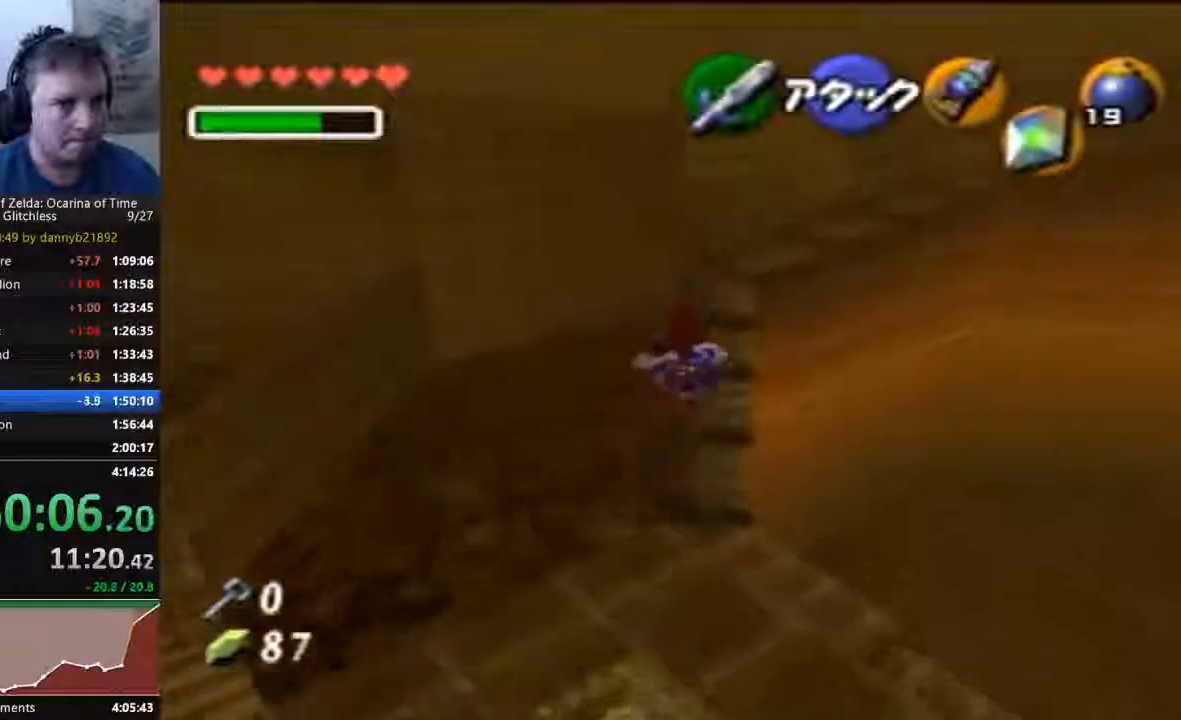
{"buttons": [], "left_stick": "up", "events": []}
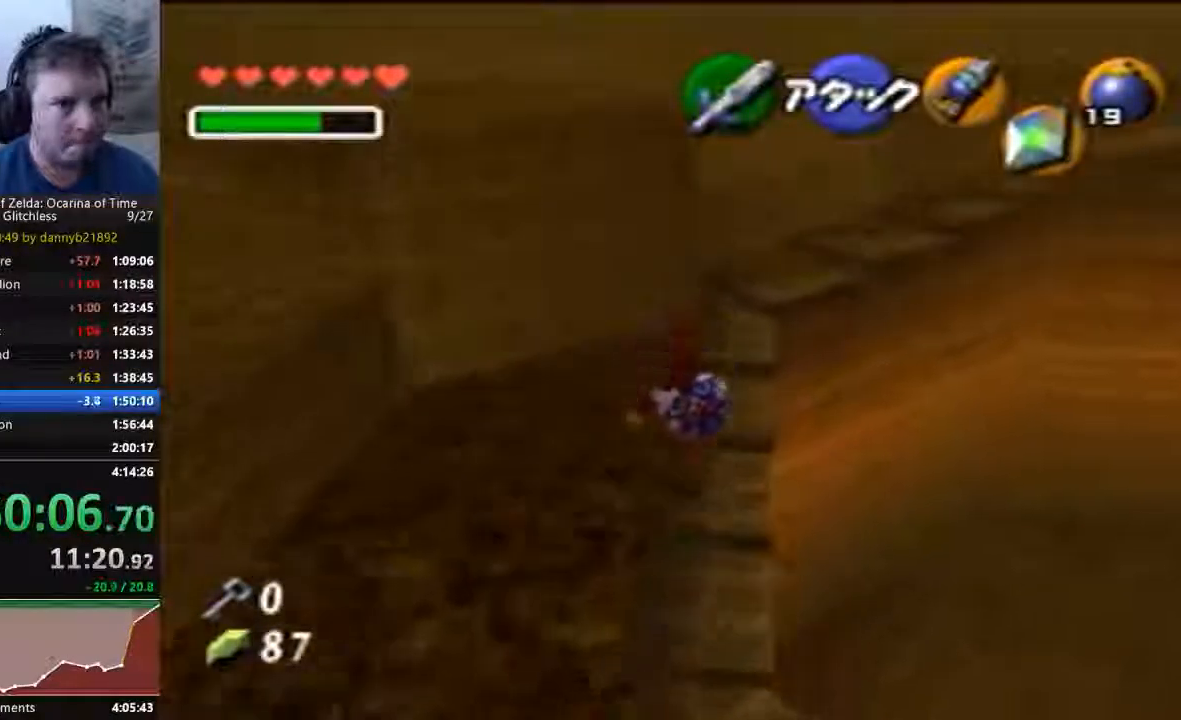
{"buttons": [], "left_stick": "up", "events": []}
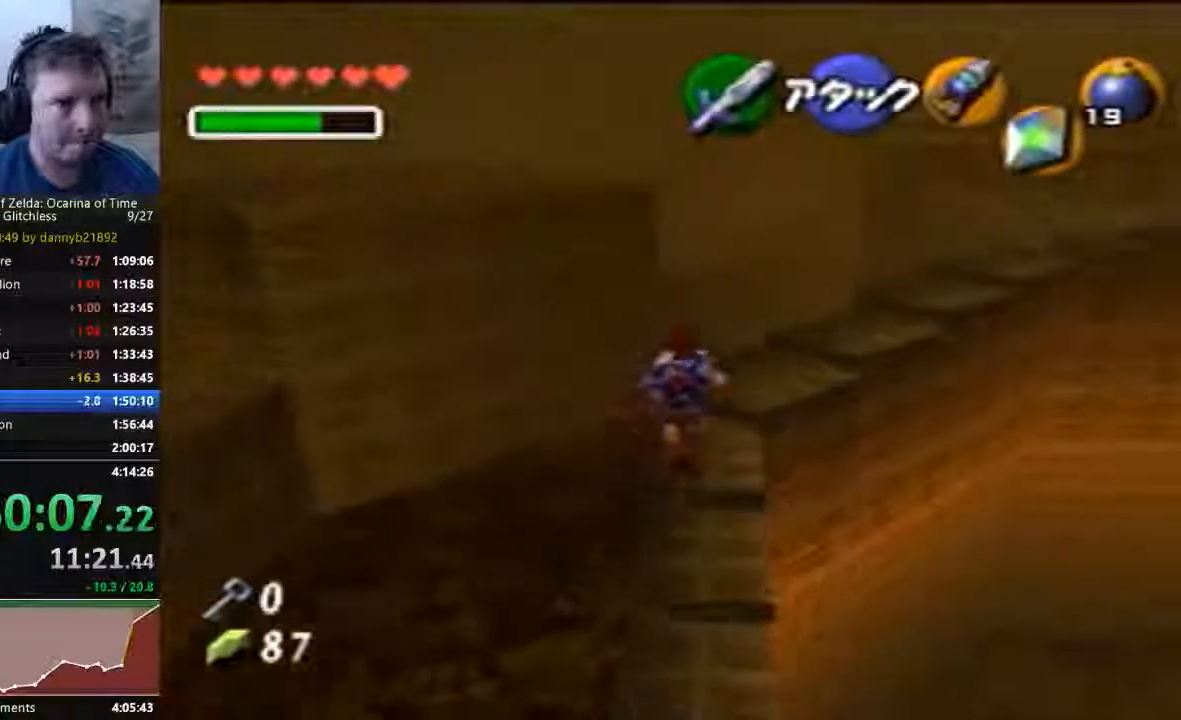
{"buttons": [], "left_stick": "up", "events": []}